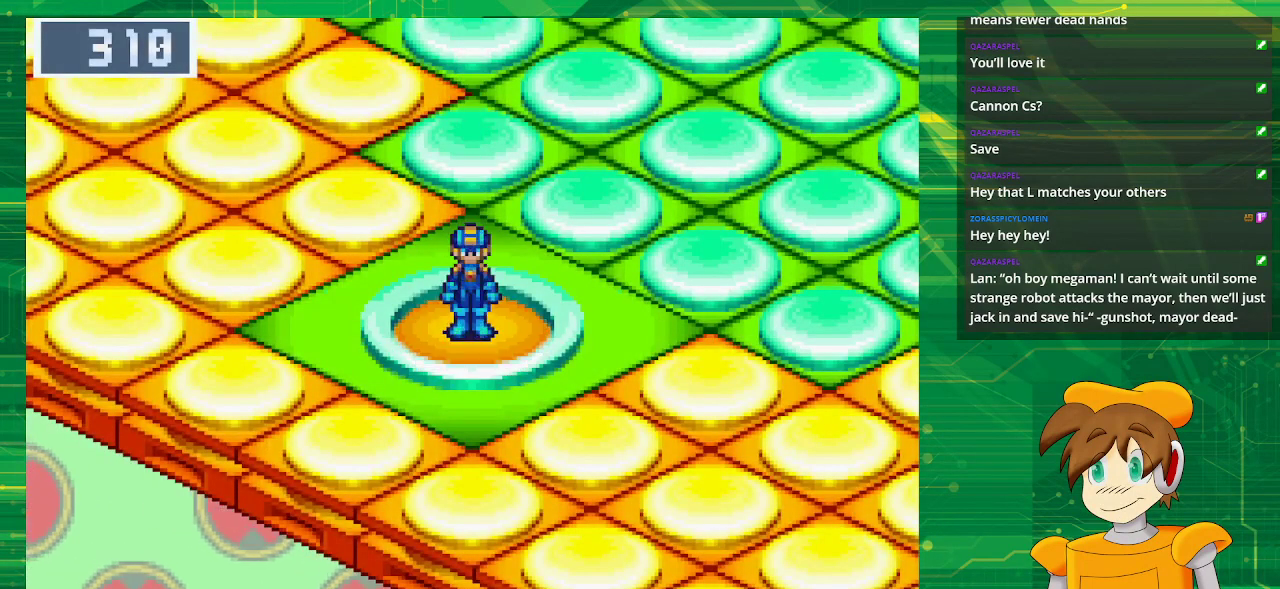
Gameplay with a controller (Nintendo layout); each line is a JSON object with the inputs held at the frame after it. "events" lists button and stick changes between this image and that frame as [ms after this image, input, new state], when the widget could be followed in between. Not read: L3 R3.
{"buttons": ["B", "DPAD_RIGHT"], "events": [[483, "DPAD_RIGHT", "down"], [500, "B", "down"]]}
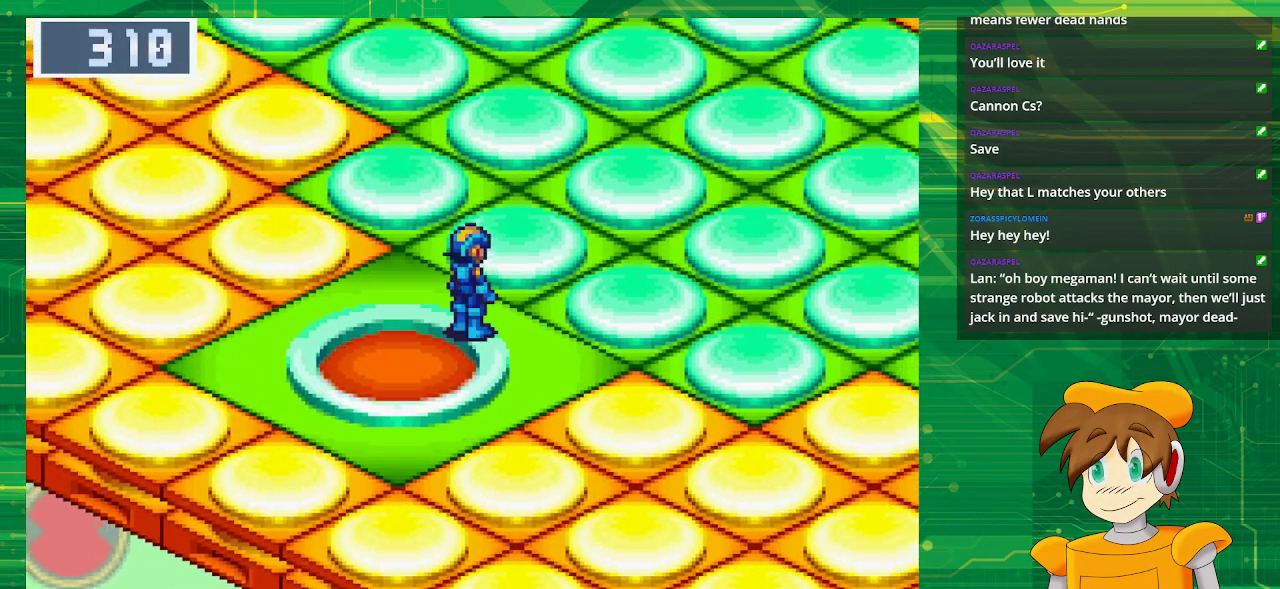
{"buttons": ["B", "DPAD_UP", "DPAD_RIGHT"], "events": [[17, "DPAD_UP", "down"]]}
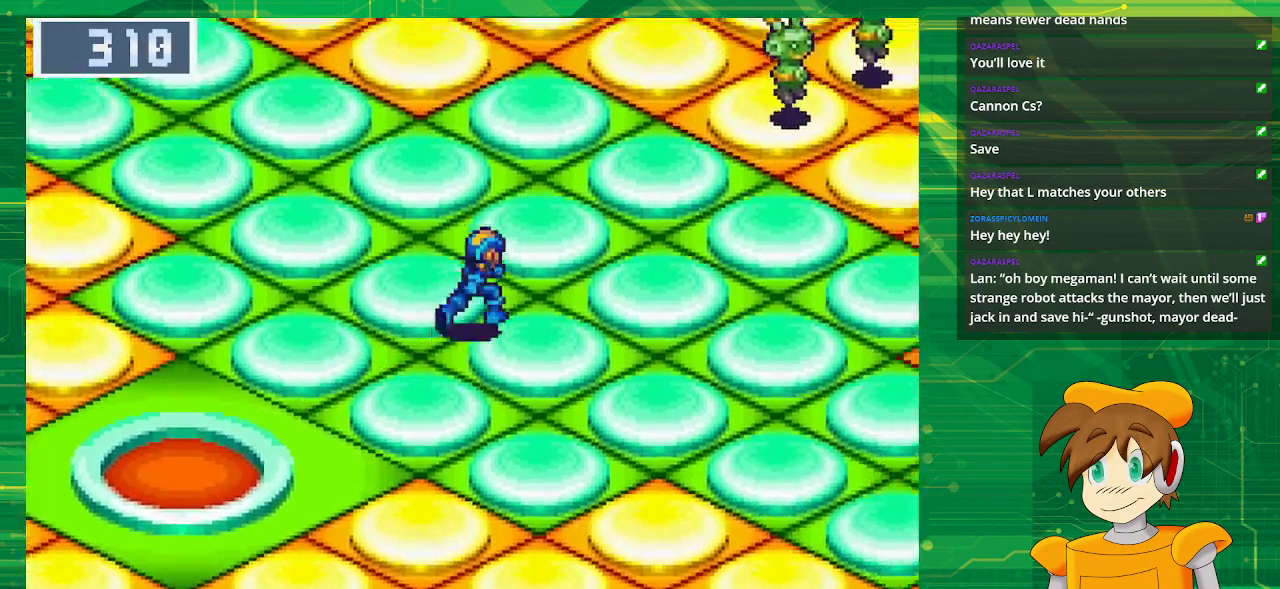
{"buttons": ["B", "DPAD_UP", "DPAD_RIGHT"], "events": []}
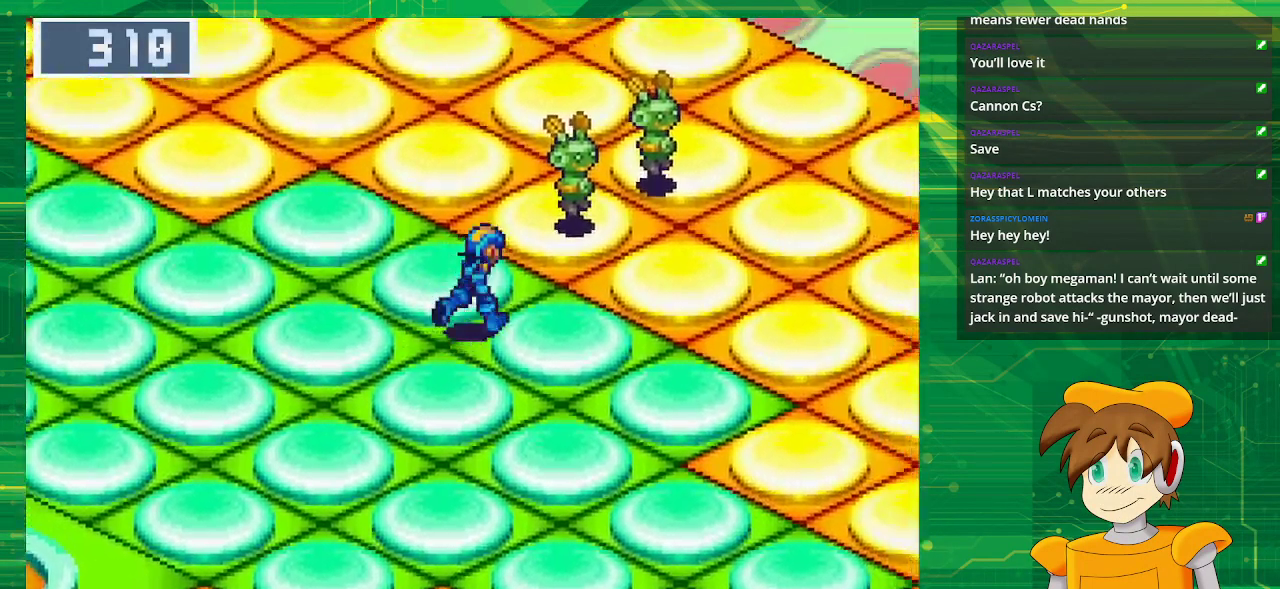
{"buttons": [], "events": [[350, "B", "up"], [350, "DPAD_RIGHT", "up"], [350, "DPAD_UP", "up"]]}
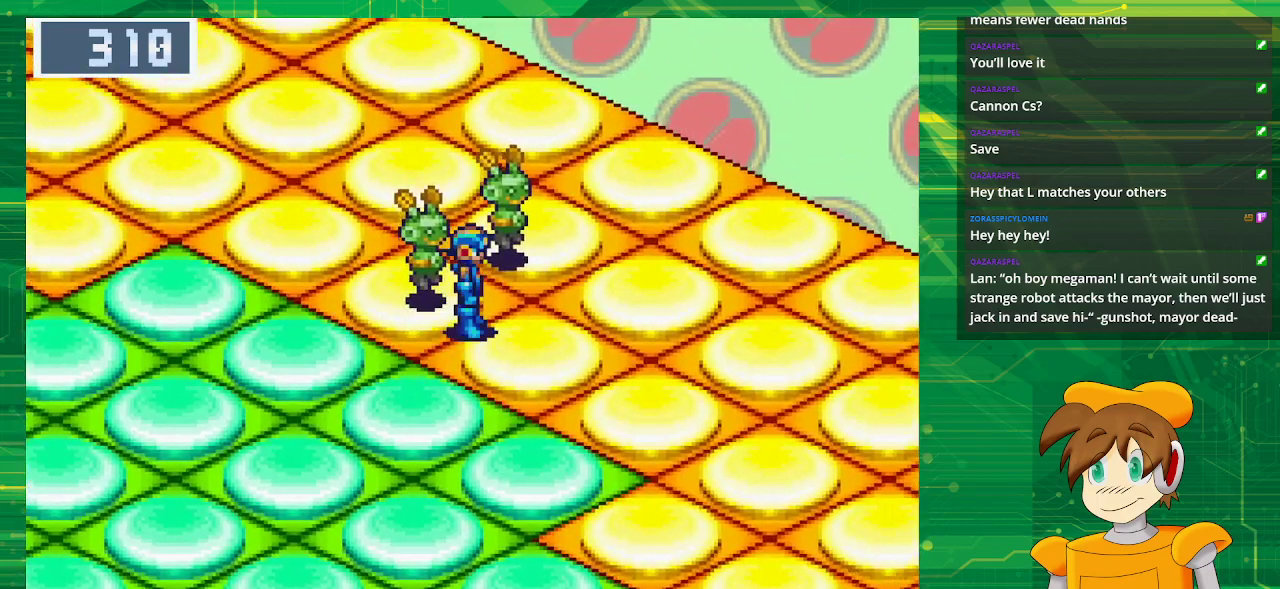
{"buttons": [], "events": [[133, "DPAD_UP", "down"], [200, "DPAD_LEFT", "down"], [267, "A", "down"], [417, "DPAD_LEFT", "up"], [417, "DPAD_UP", "up"], [450, "A", "up"]]}
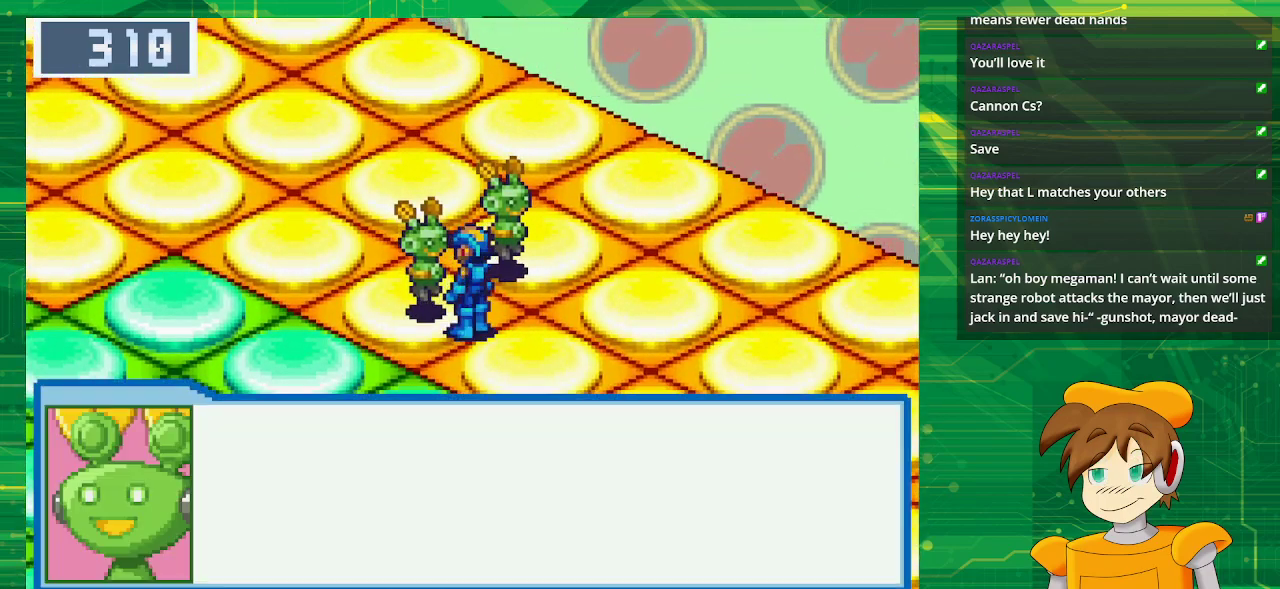
{"buttons": [], "events": [[217, "A", "down"], [367, "A", "up"]]}
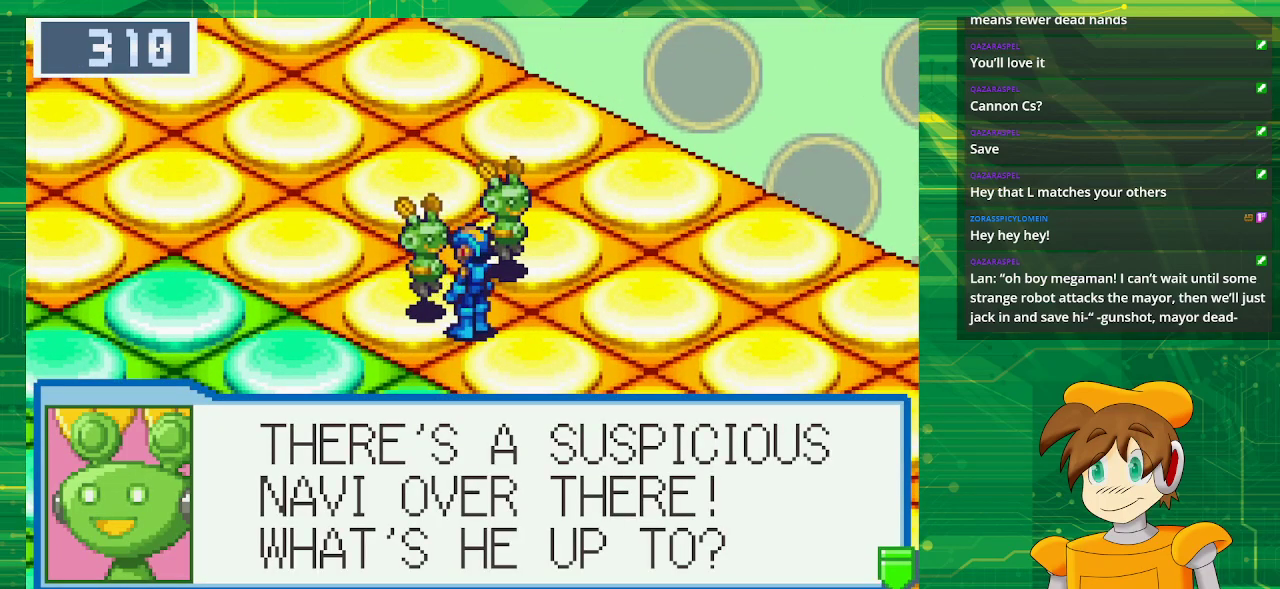
{"buttons": [], "events": []}
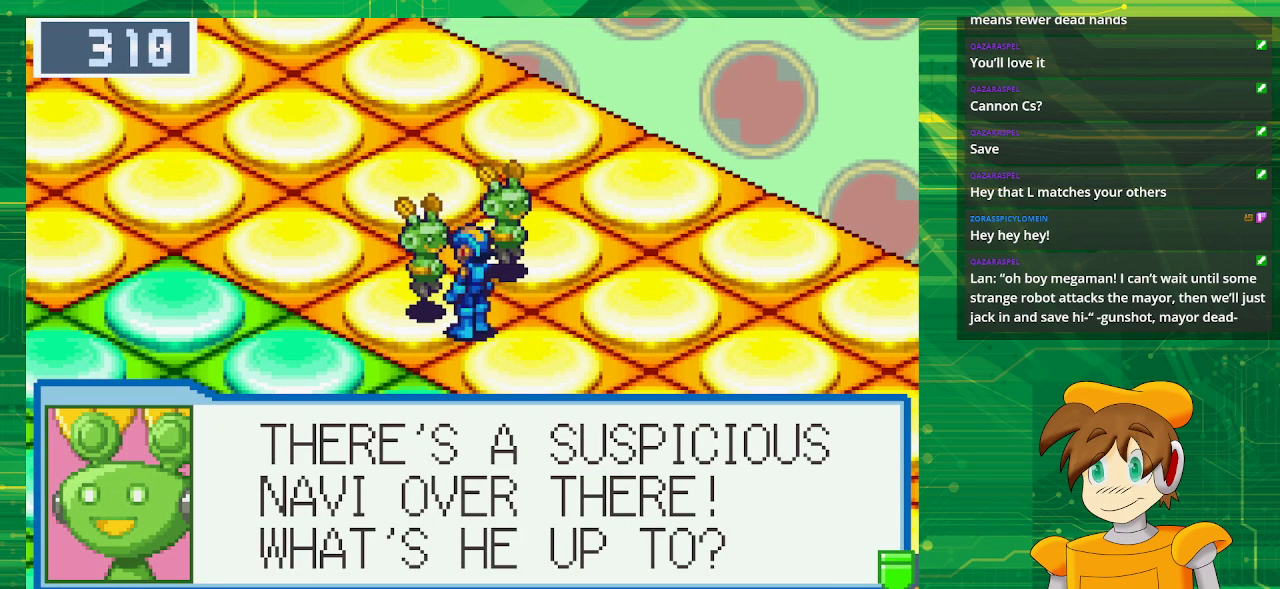
{"buttons": ["DPAD_UP", "DPAD_RIGHT"], "events": [[117, "A", "down"], [217, "DPAD_RIGHT", "down"], [250, "A", "up"], [400, "DPAD_UP", "down"]]}
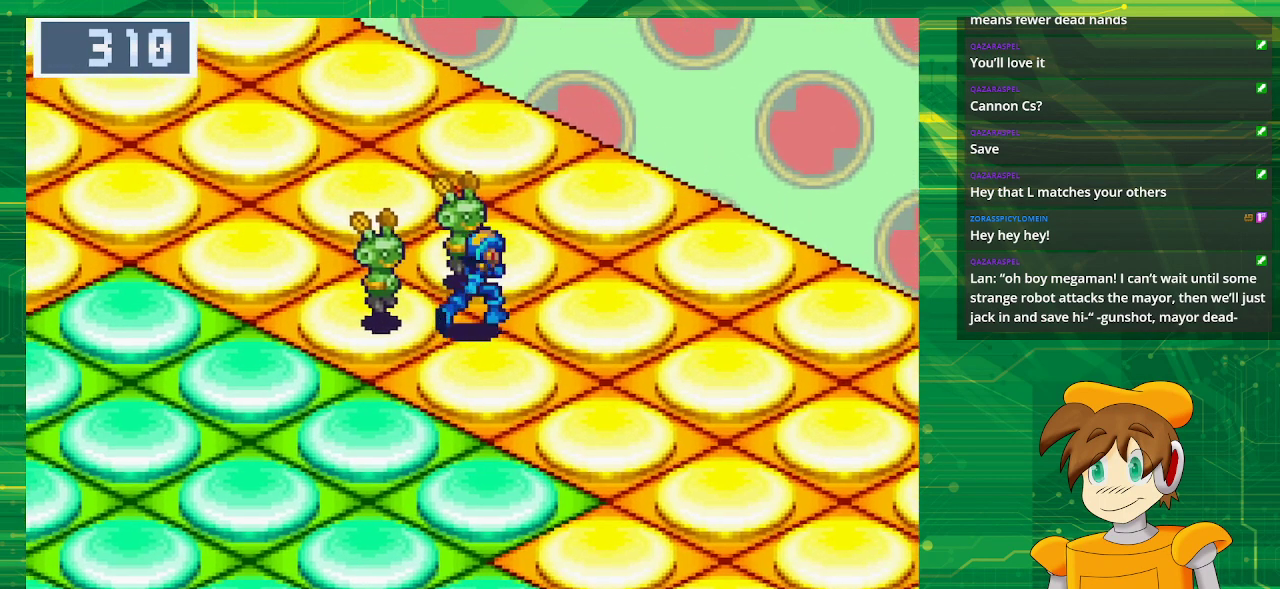
{"buttons": ["DPAD_UP"], "events": [[67, "DPAD_RIGHT", "up"], [250, "DPAD_LEFT", "down"], [300, "A", "down"], [467, "A", "up"], [483, "DPAD_LEFT", "up"]]}
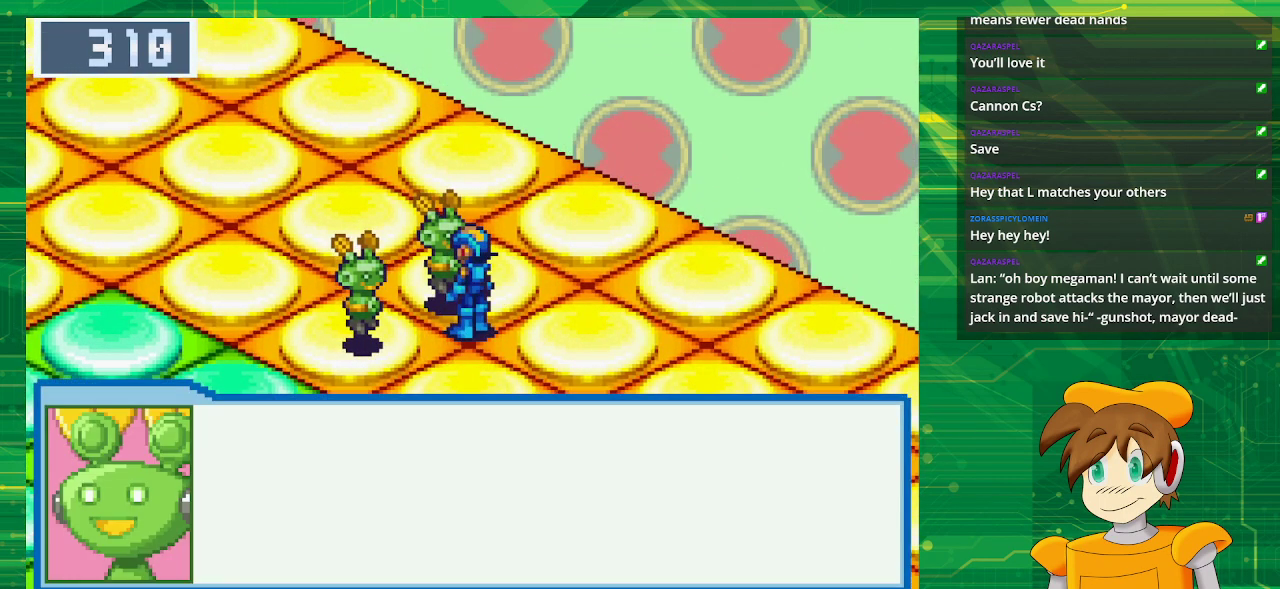
{"buttons": [], "events": [[17, "DPAD_UP", "up"], [233, "A", "down"], [400, "A", "up"]]}
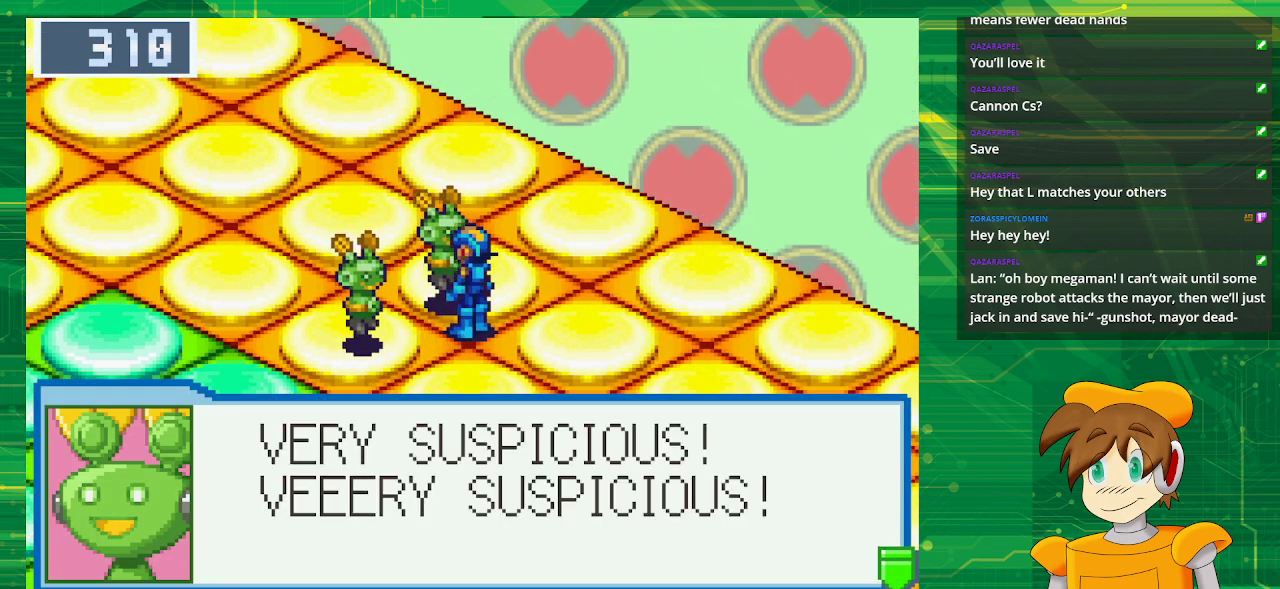
{"buttons": ["B", "DPAD_DOWN", "DPAD_RIGHT"], "events": [[200, "A", "down"], [300, "DPAD_DOWN", "down"], [333, "A", "up"], [333, "DPAD_RIGHT", "down"], [383, "B", "down"]]}
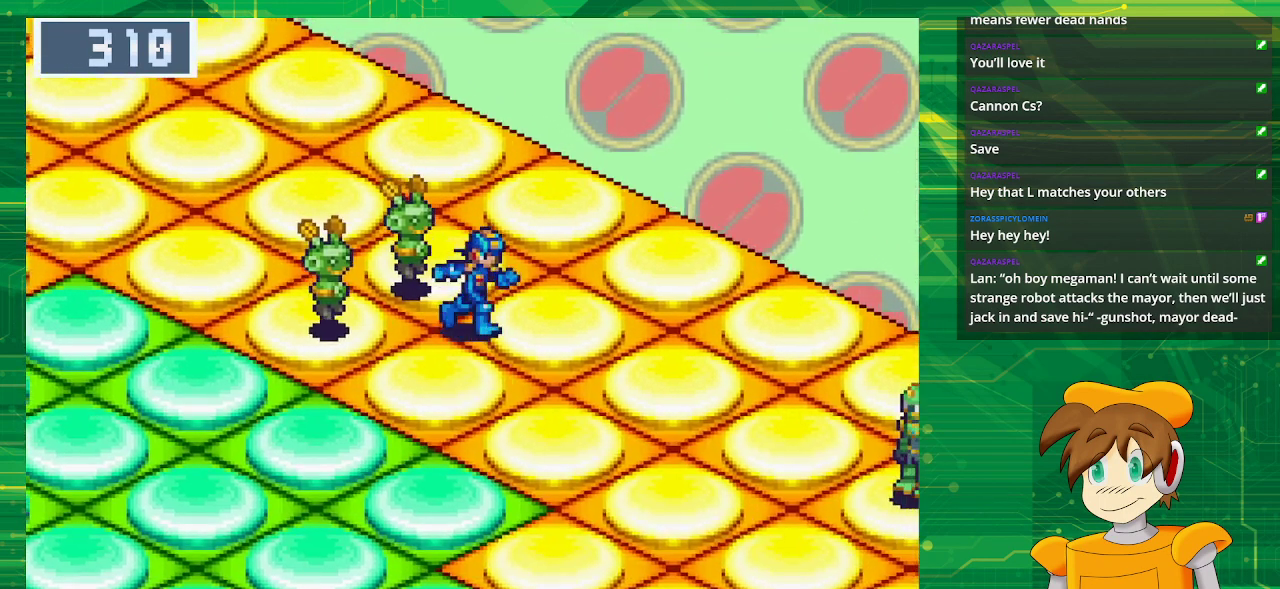
{"buttons": ["B", "DPAD_DOWN", "DPAD_RIGHT"], "events": []}
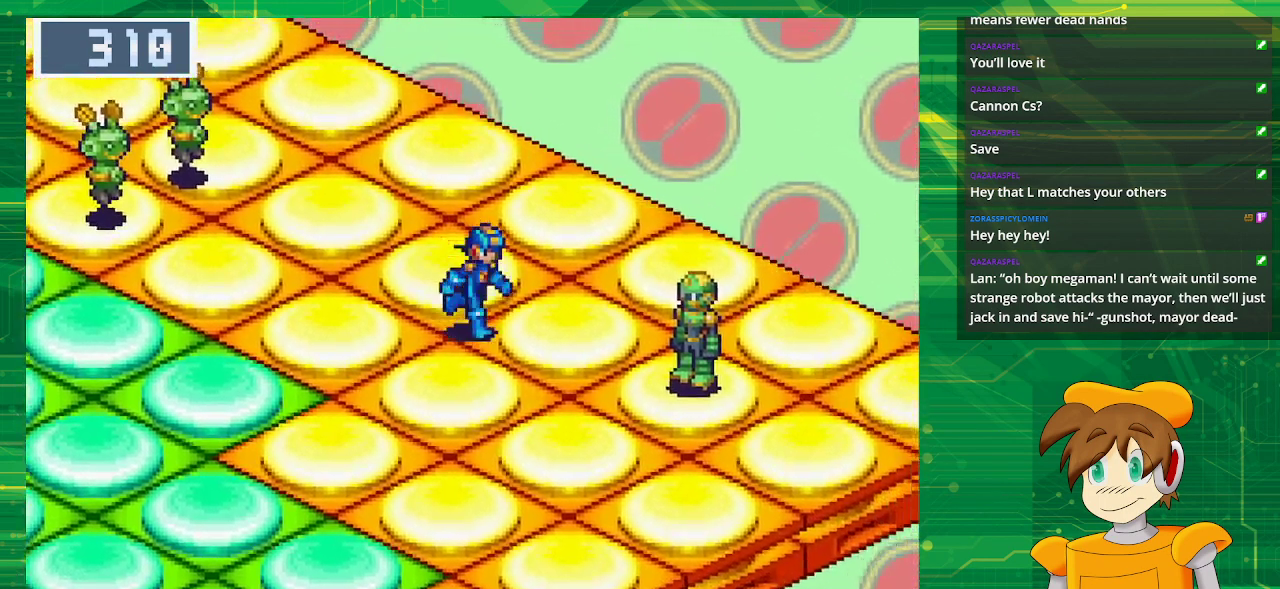
{"buttons": ["DPAD_RIGHT"], "events": [[283, "B", "up"], [283, "DPAD_DOWN", "up"]]}
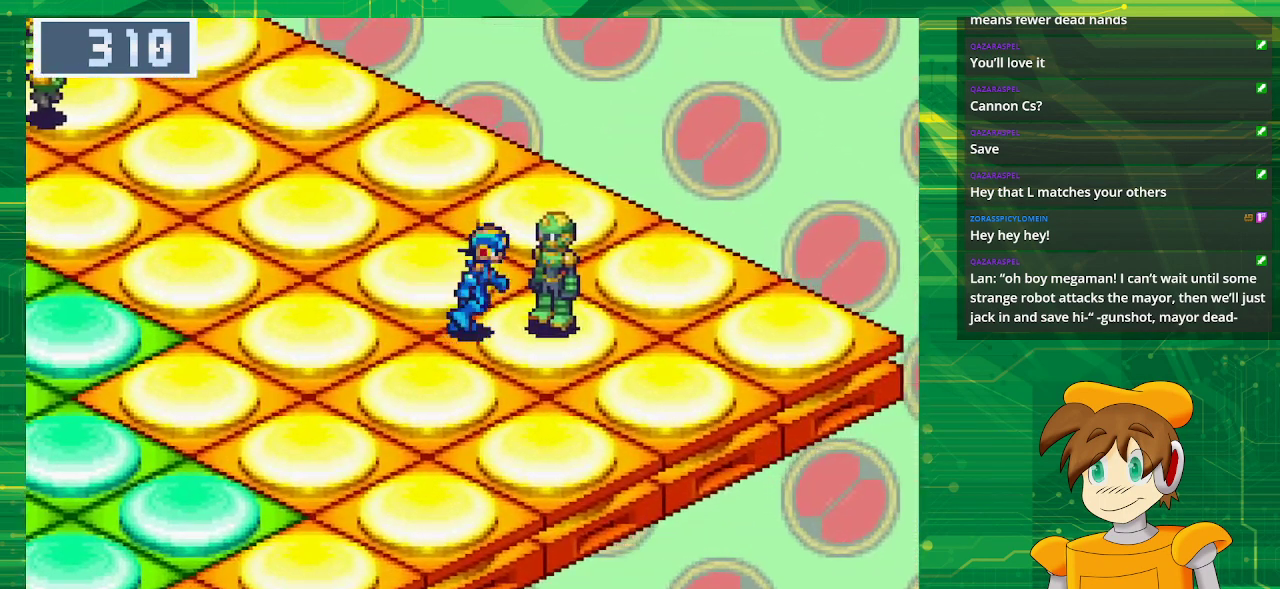
{"buttons": [], "events": [[17, "A", "down"], [17, "DPAD_RIGHT", "up"], [150, "A", "up"]]}
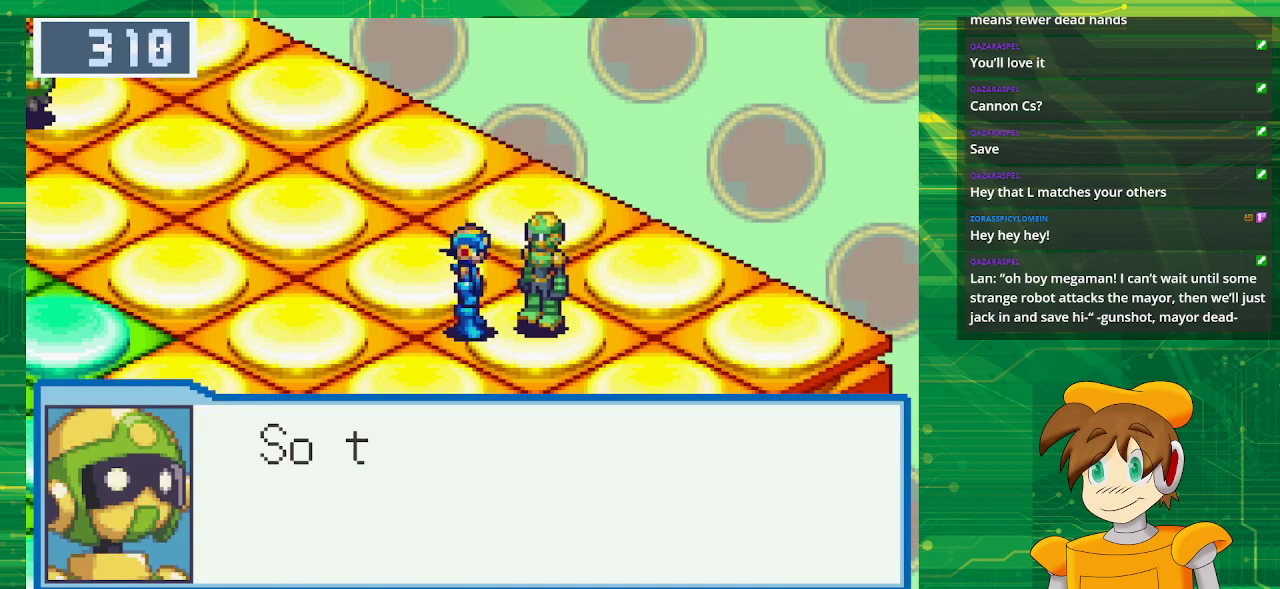
{"buttons": [], "events": []}
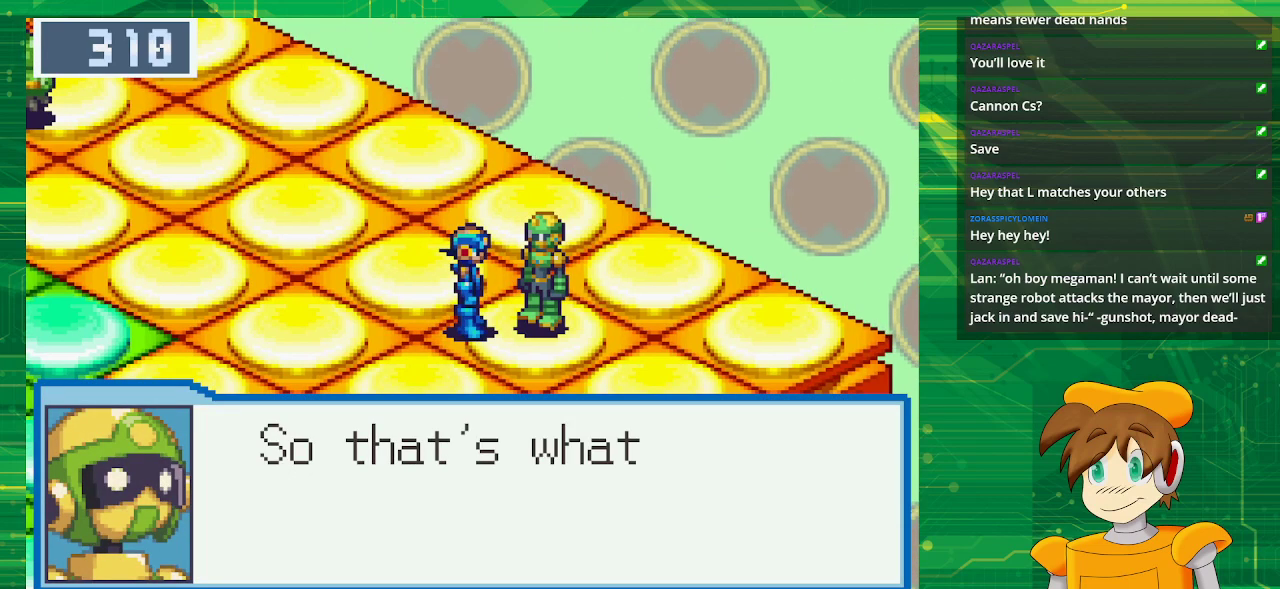
{"buttons": [], "events": []}
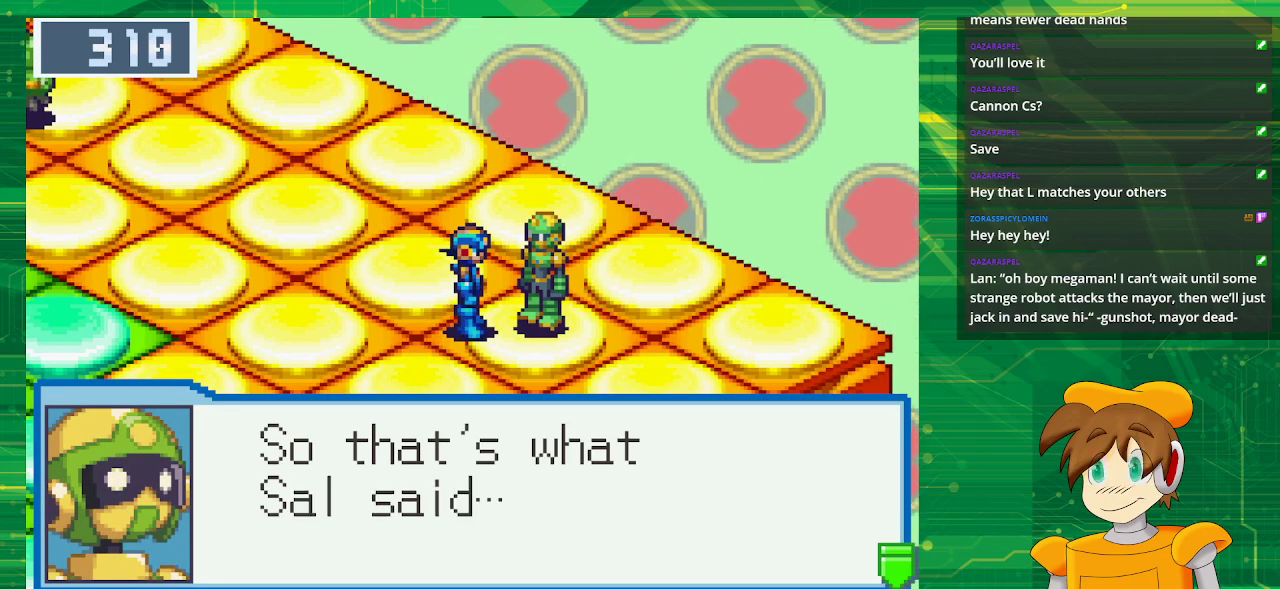
{"buttons": [], "events": []}
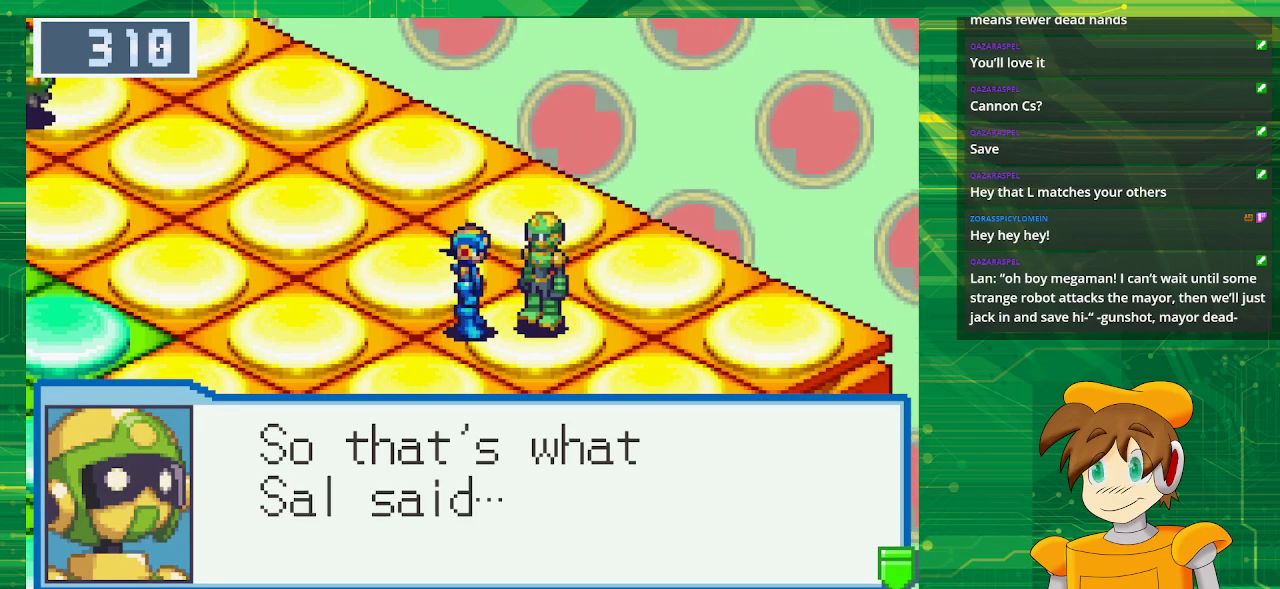
{"buttons": [], "events": [[133, "A", "down"], [333, "A", "up"]]}
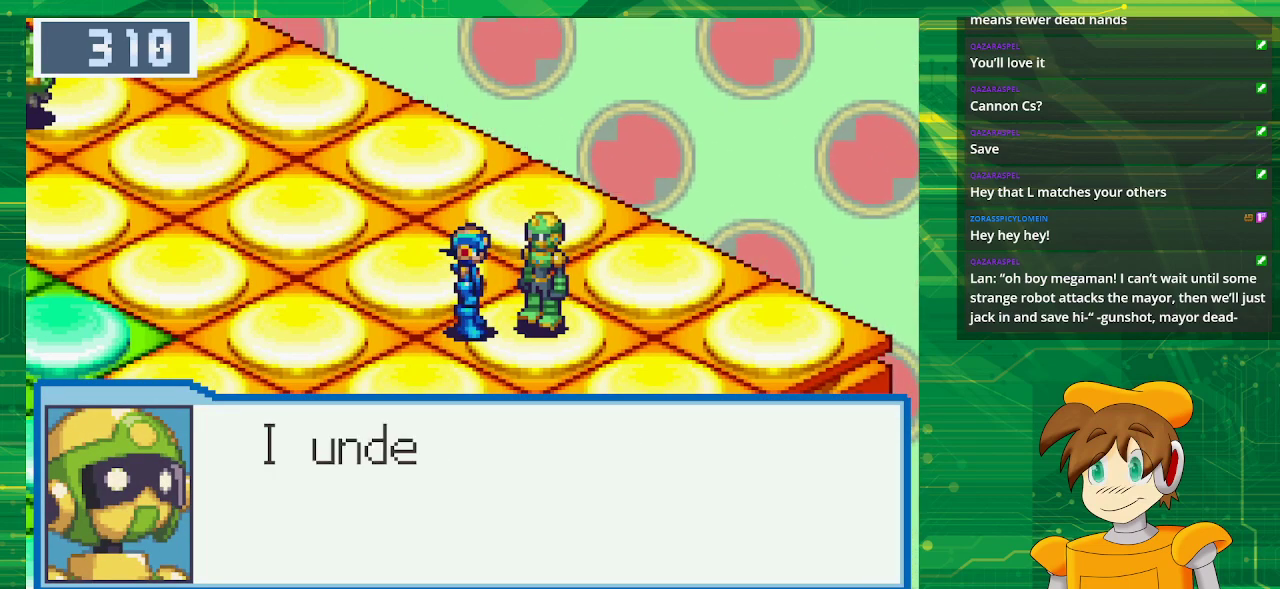
{"buttons": [], "events": []}
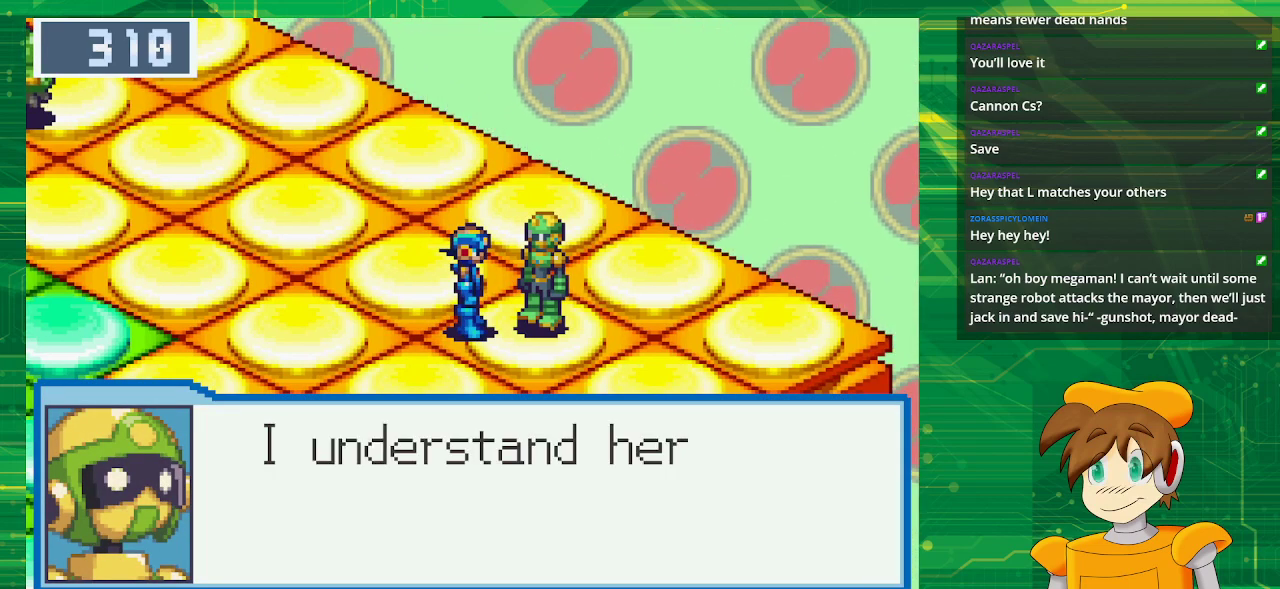
{"buttons": [], "events": []}
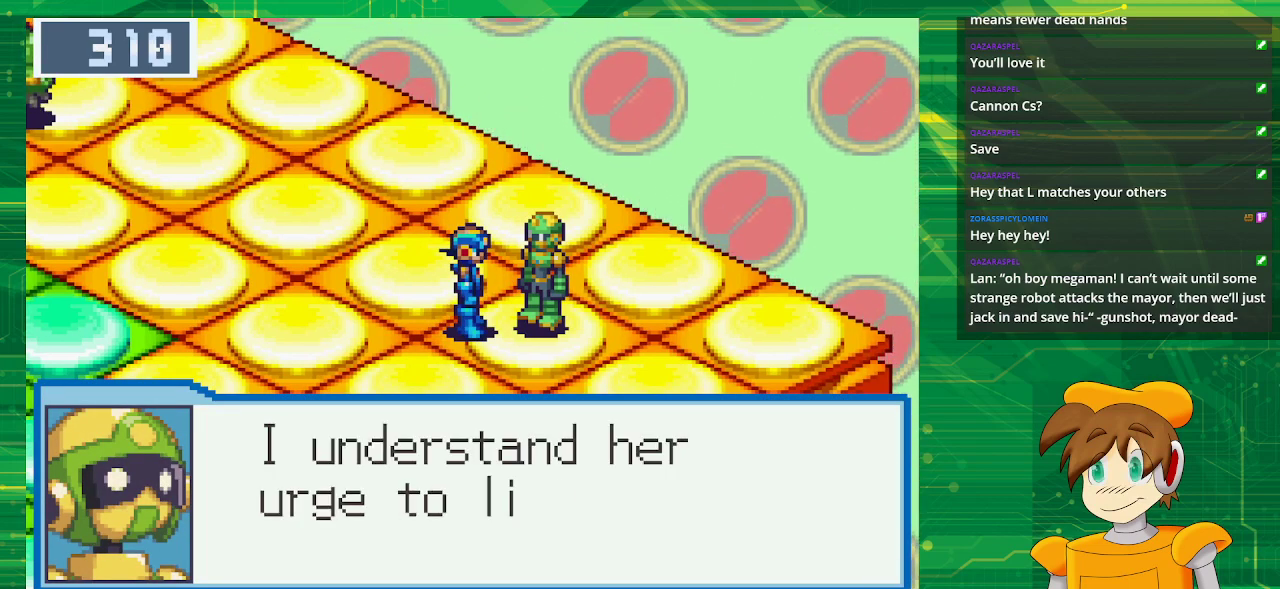
{"buttons": [], "events": []}
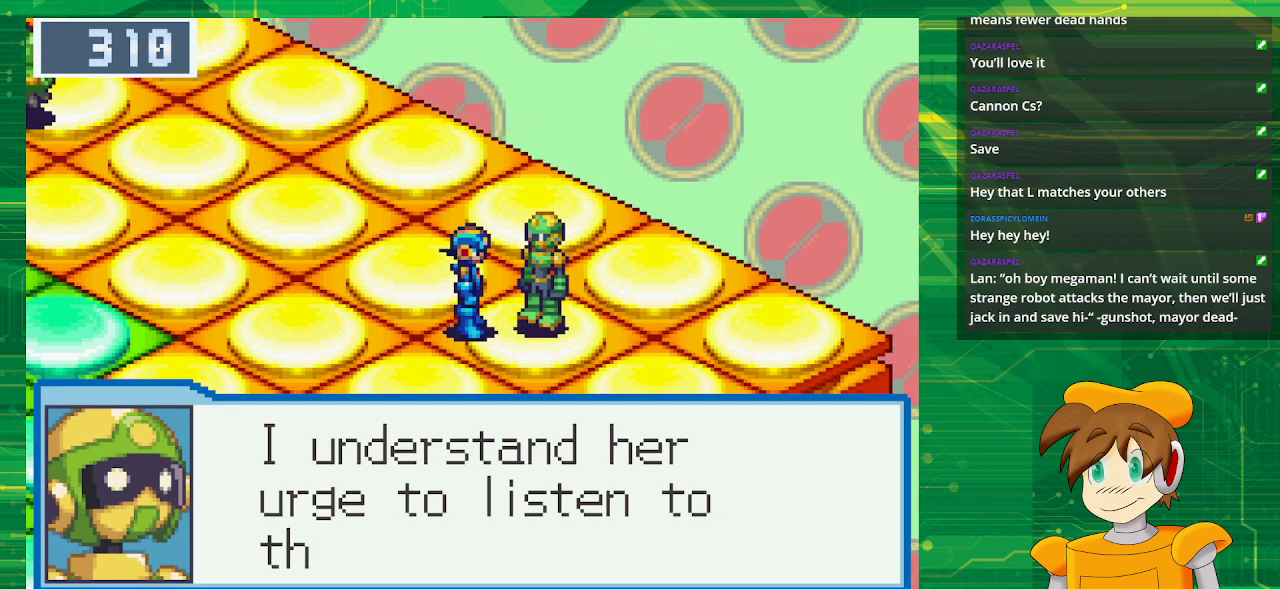
{"buttons": [], "events": []}